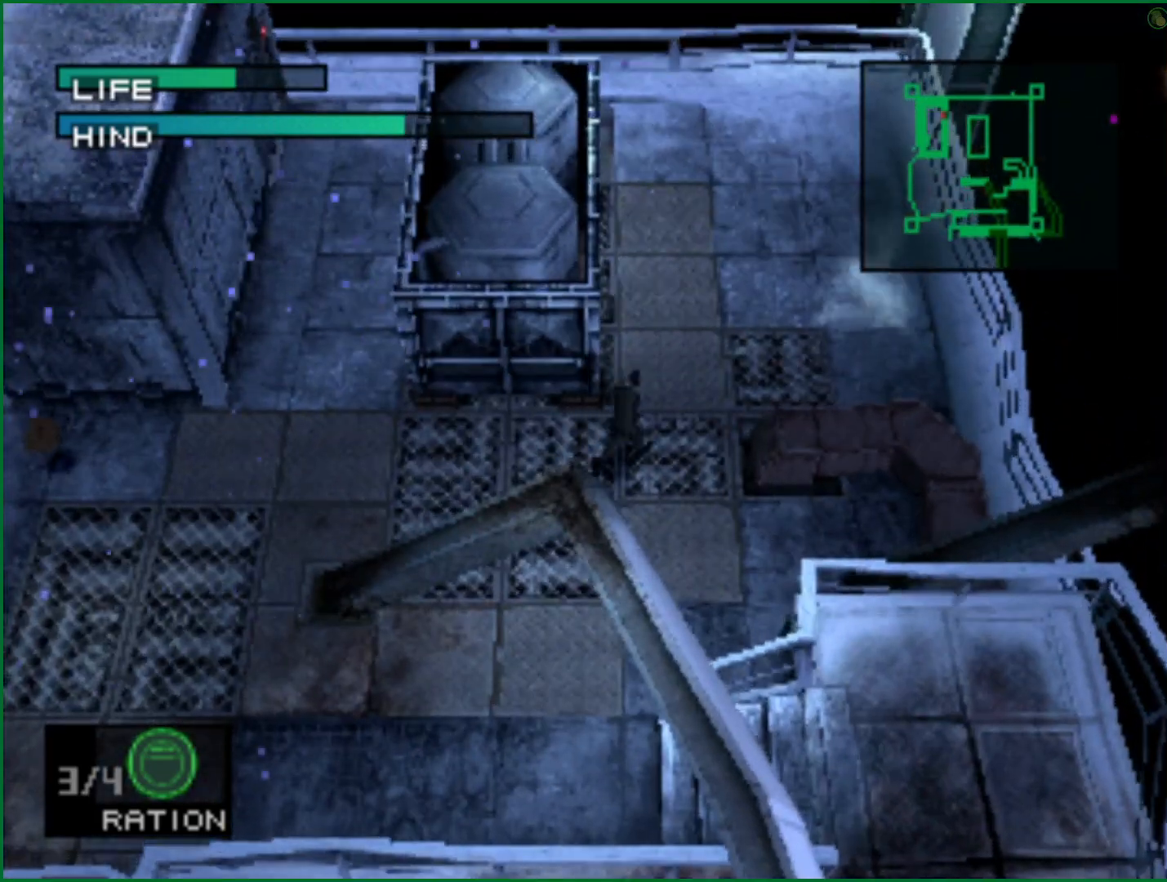
Gameplay with a controller (PlayStation layout); each line is a JSON object with the inputs held at the frame after it. "button_events" lists button changes between this image and that frame as [ms after this image, input, new state], when the widget could be followed in between (sticks are given only as held states). Not read: right_stick.
{"buttons": ["R1"], "left_stick": "up-right", "button_events": [[483, "R1", "down"]]}
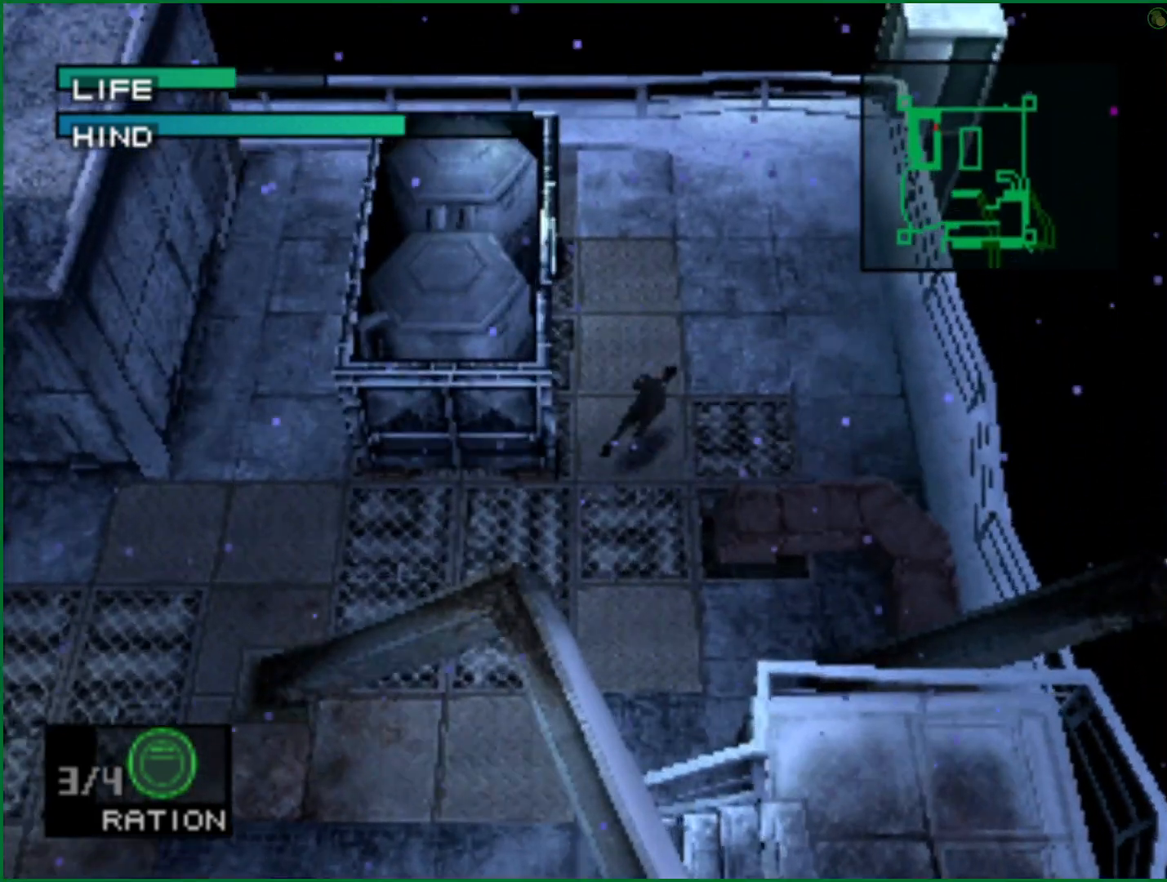
{"buttons": ["SQUARE"], "left_stick": "up", "button_events": [[50, "R1", "up"], [167, "SQUARE", "down"]]}
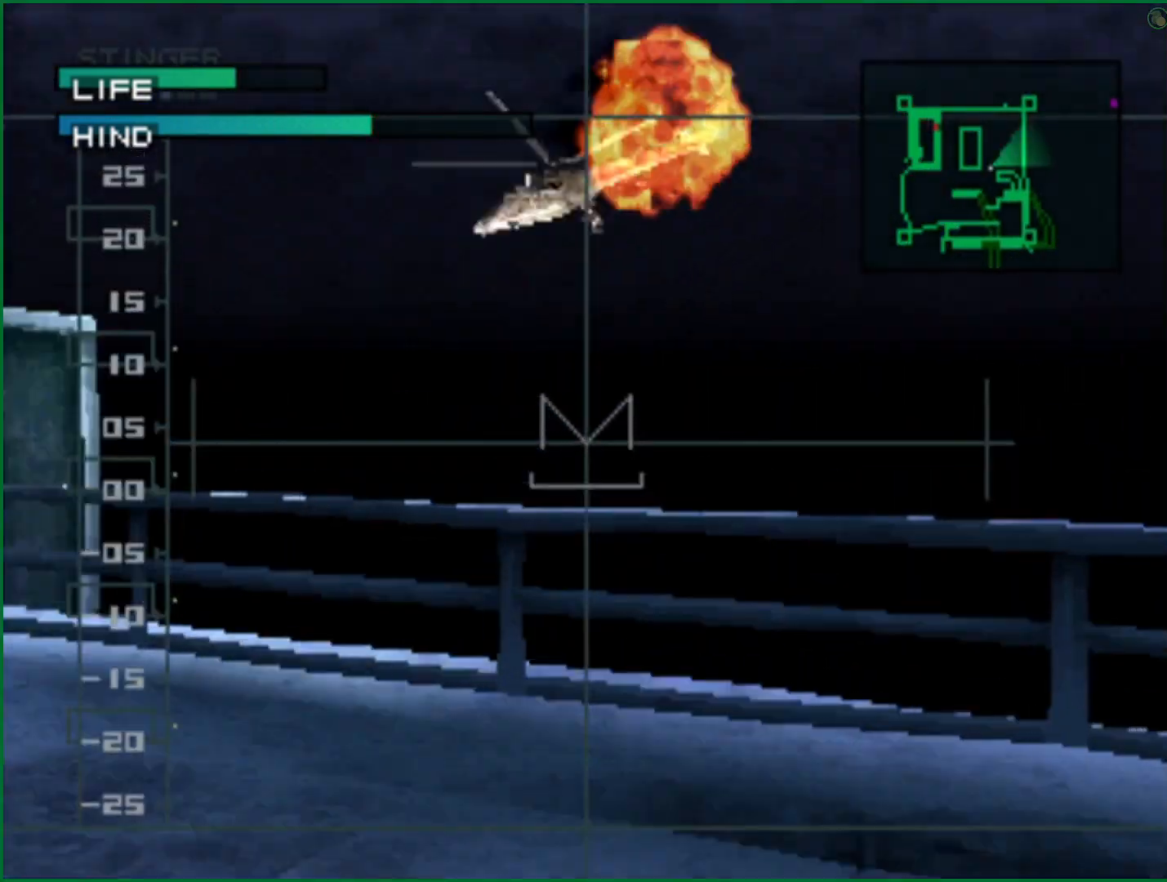
{"buttons": ["SQUARE"], "left_stick": "center", "button_events": []}
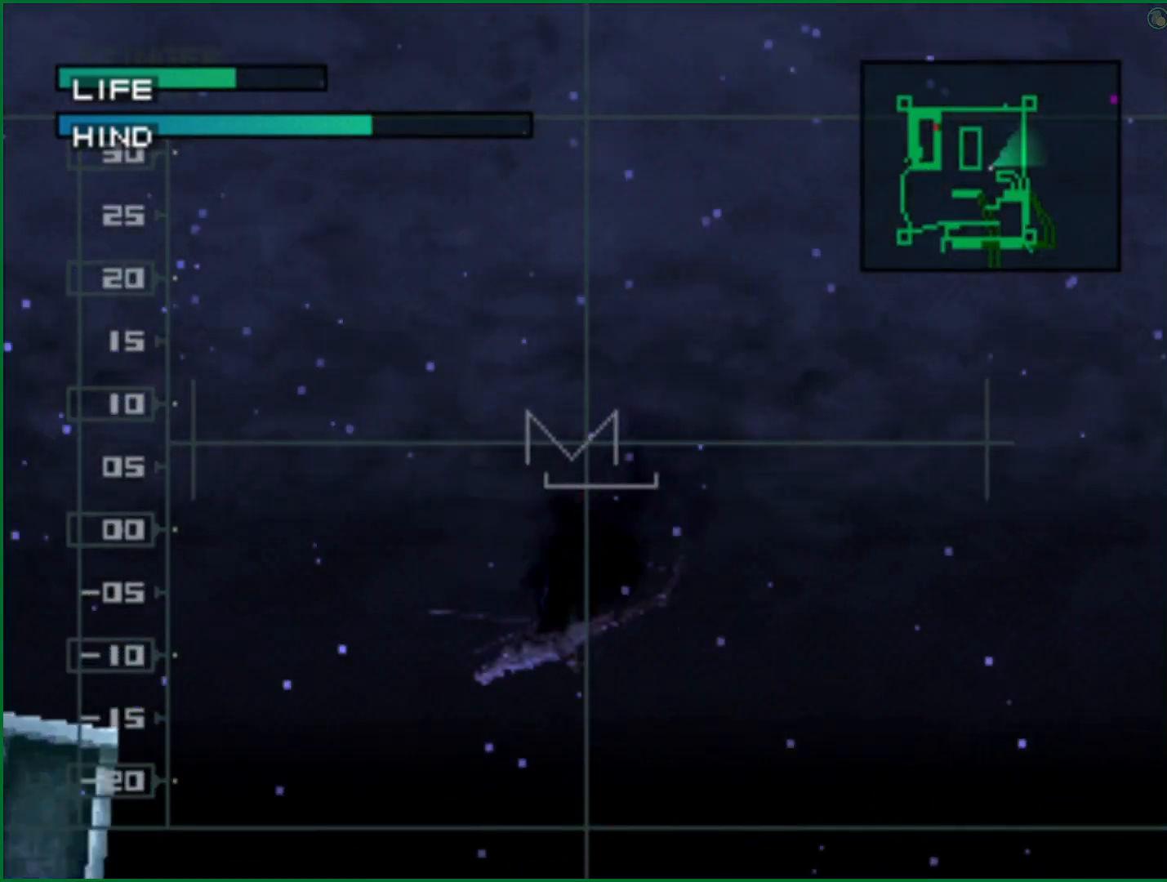
{"buttons": ["SQUARE"], "left_stick": "center", "button_events": []}
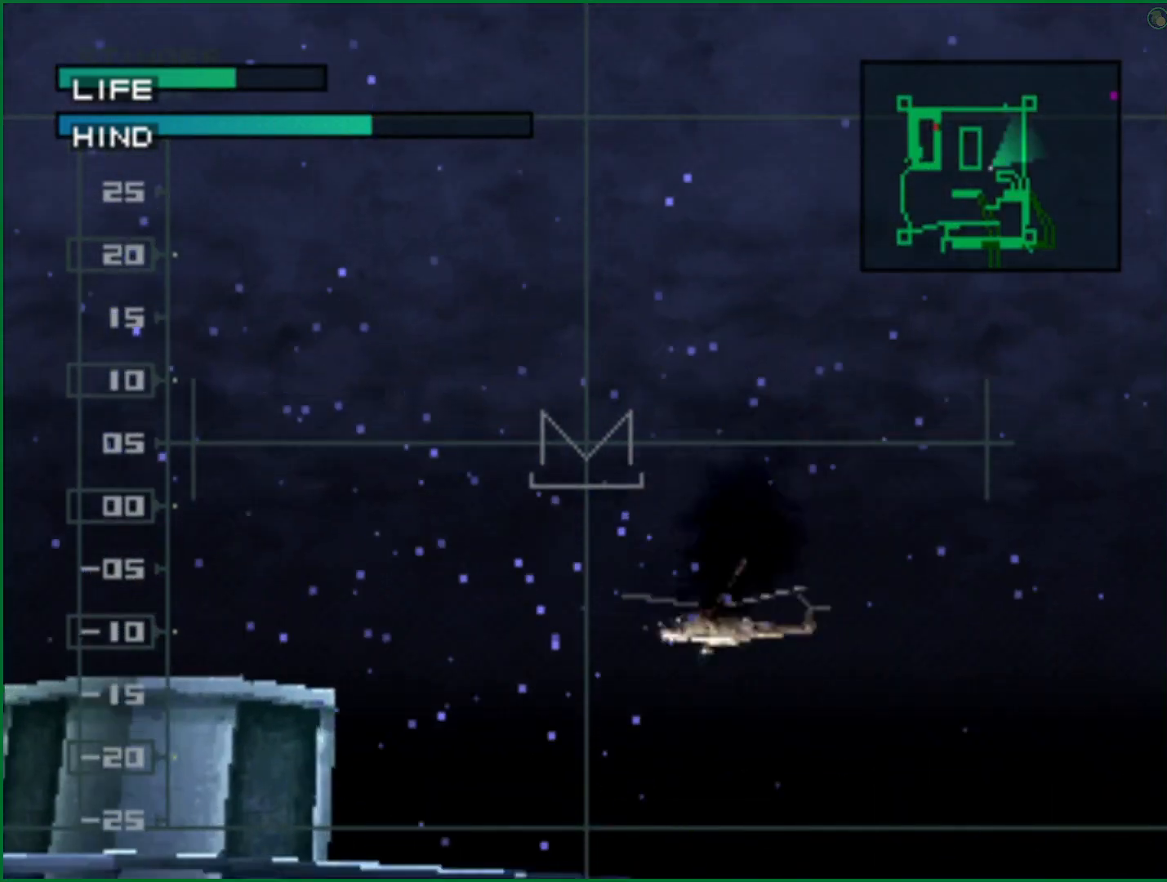
{"buttons": ["SQUARE"], "left_stick": "center", "button_events": []}
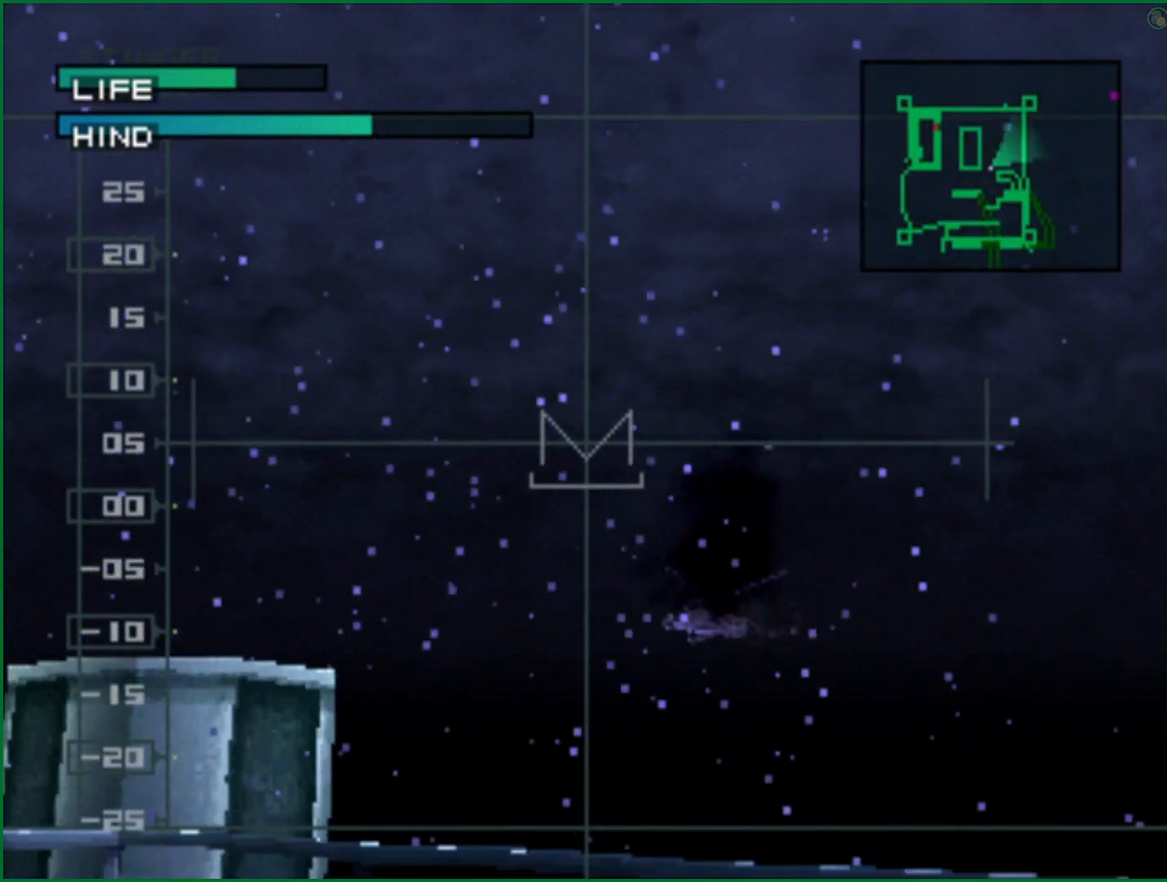
{"buttons": ["SQUARE"], "left_stick": "center", "button_events": []}
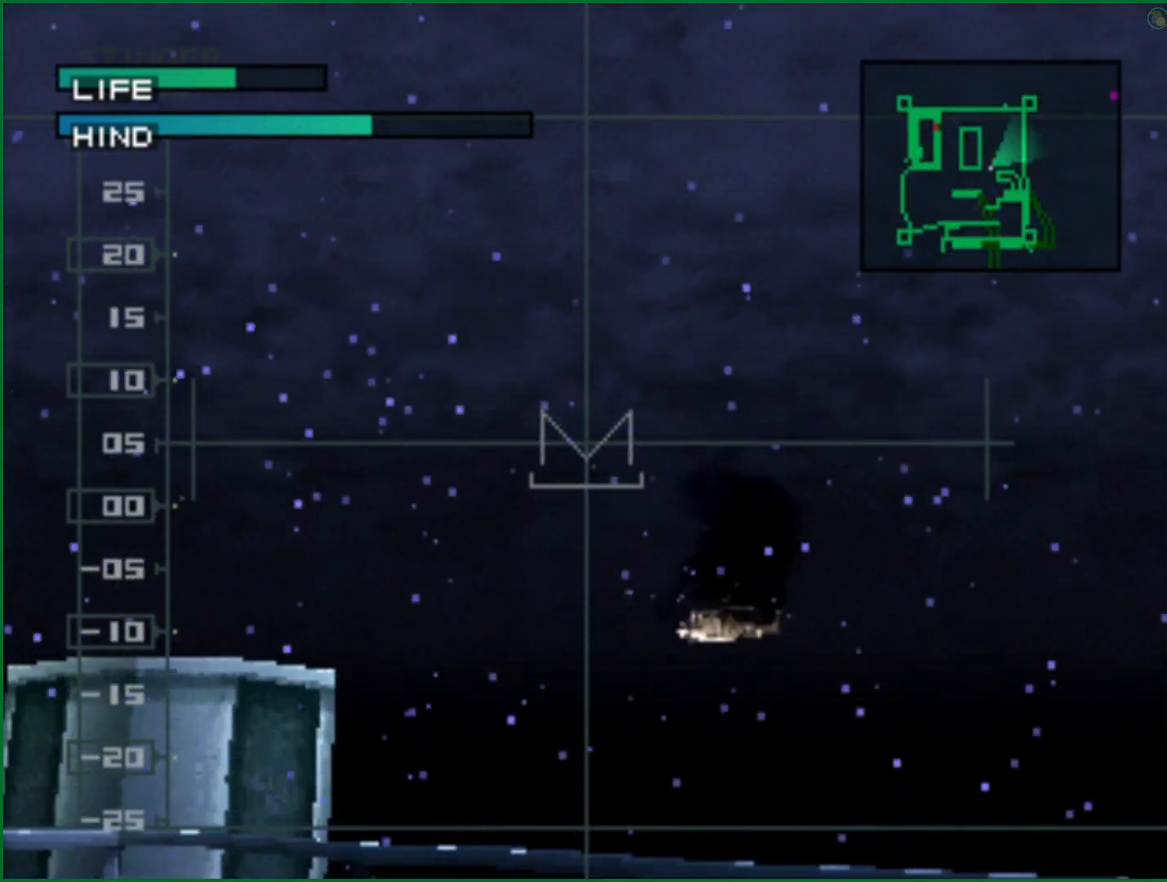
{"buttons": ["SQUARE"], "left_stick": "center", "button_events": []}
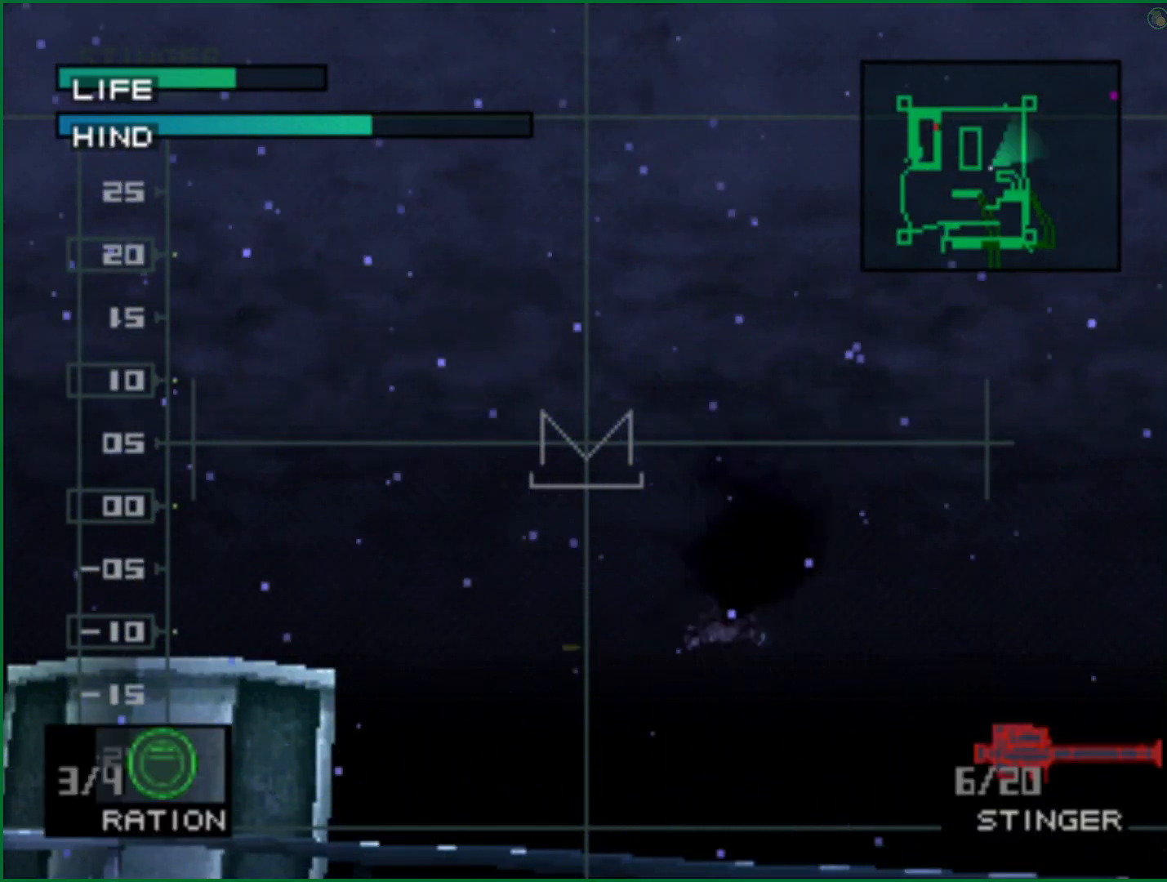
{"buttons": [], "left_stick": "center", "button_events": [[300, "SQUARE", "up"]]}
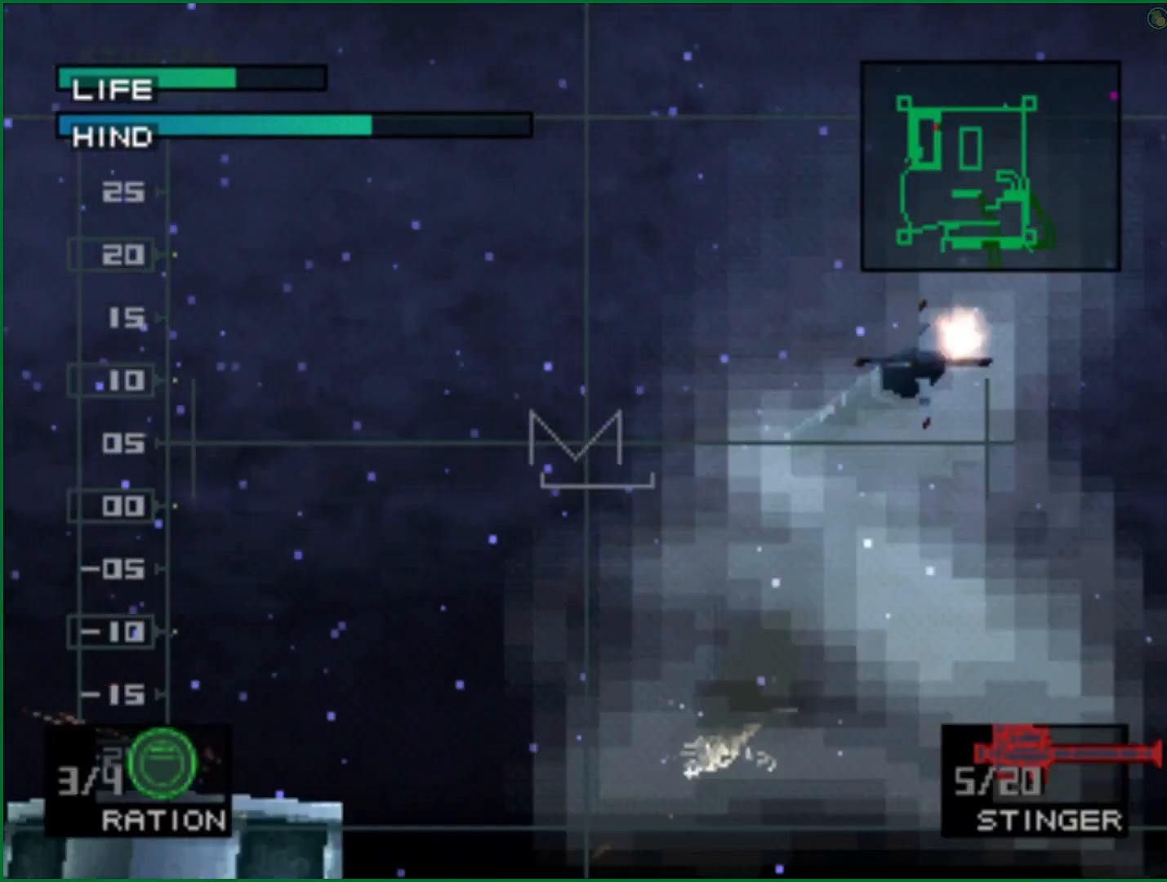
{"buttons": [], "left_stick": "center", "button_events": []}
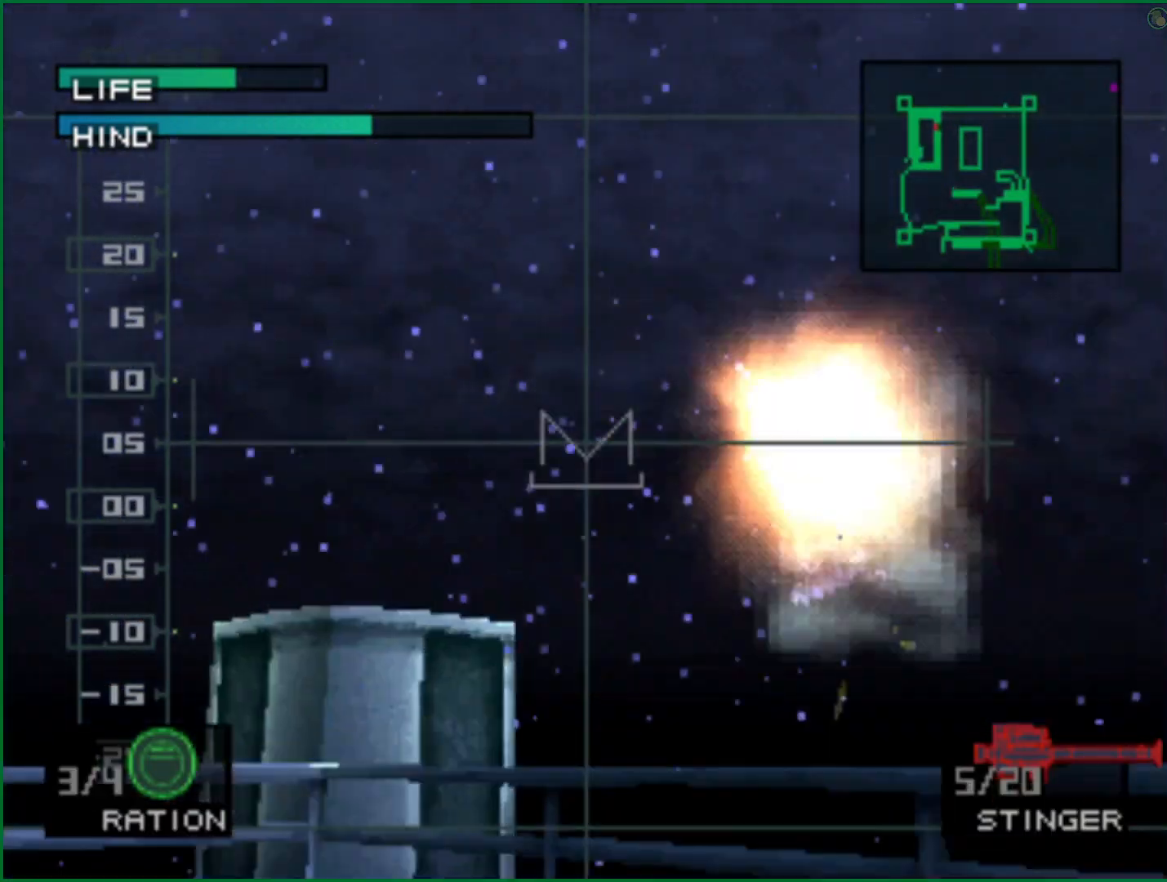
{"buttons": [], "left_stick": "center"}
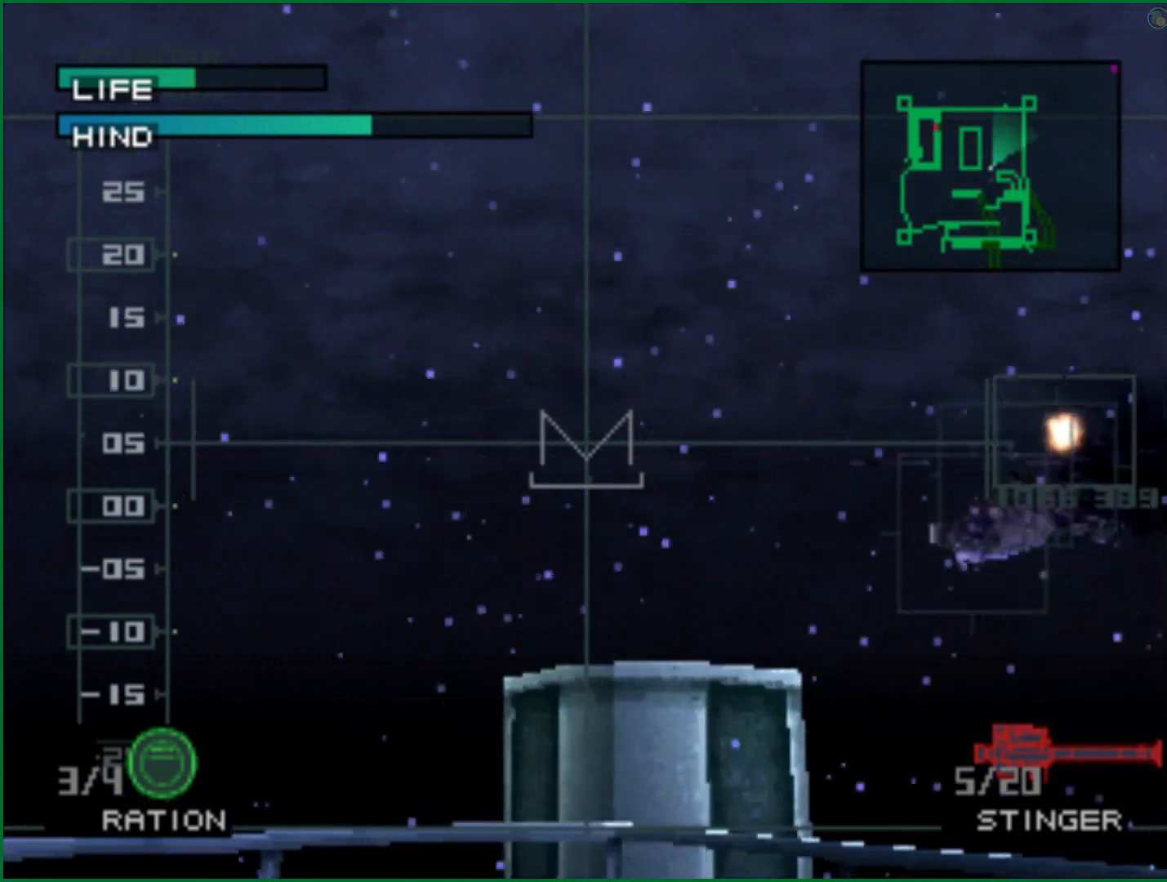
{"buttons": [], "left_stick": "center", "button_events": []}
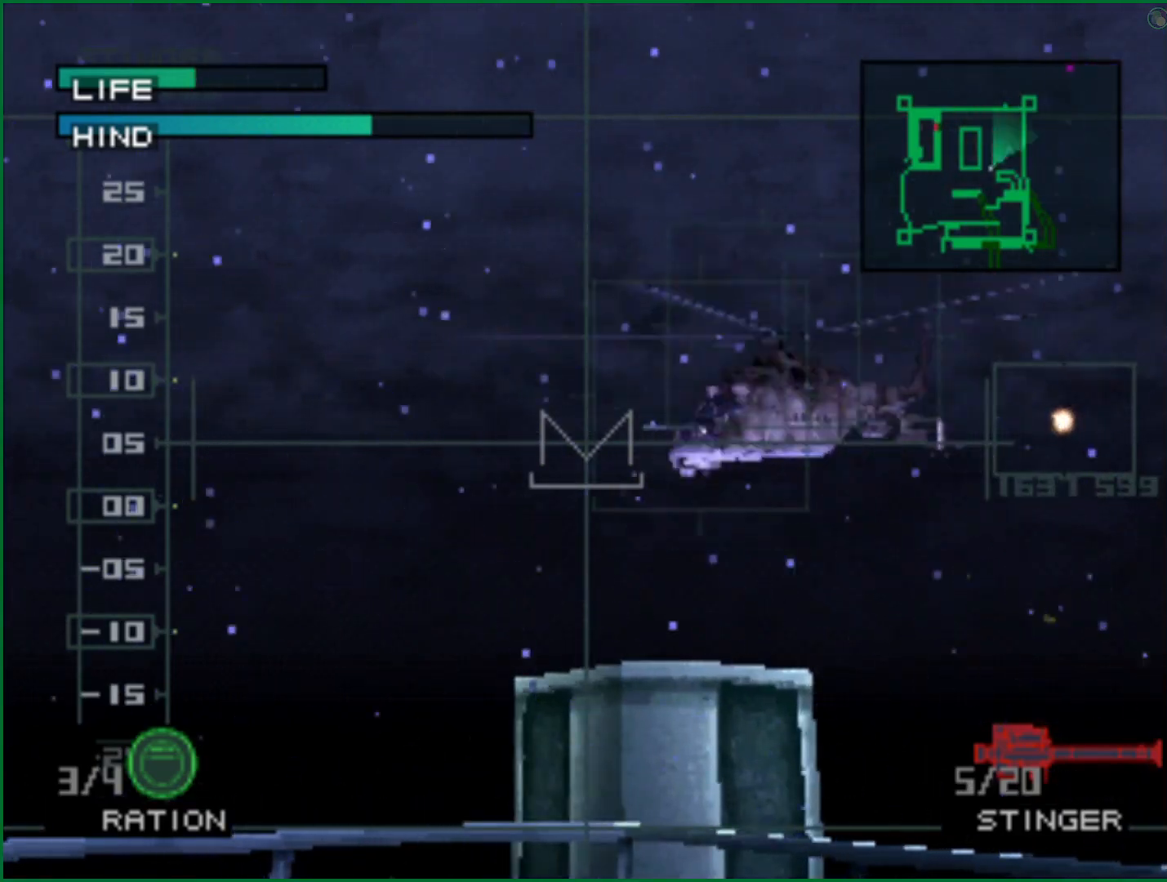
{"buttons": [], "left_stick": "down", "button_events": [[183, "R1", "down"], [267, "R1", "up"]]}
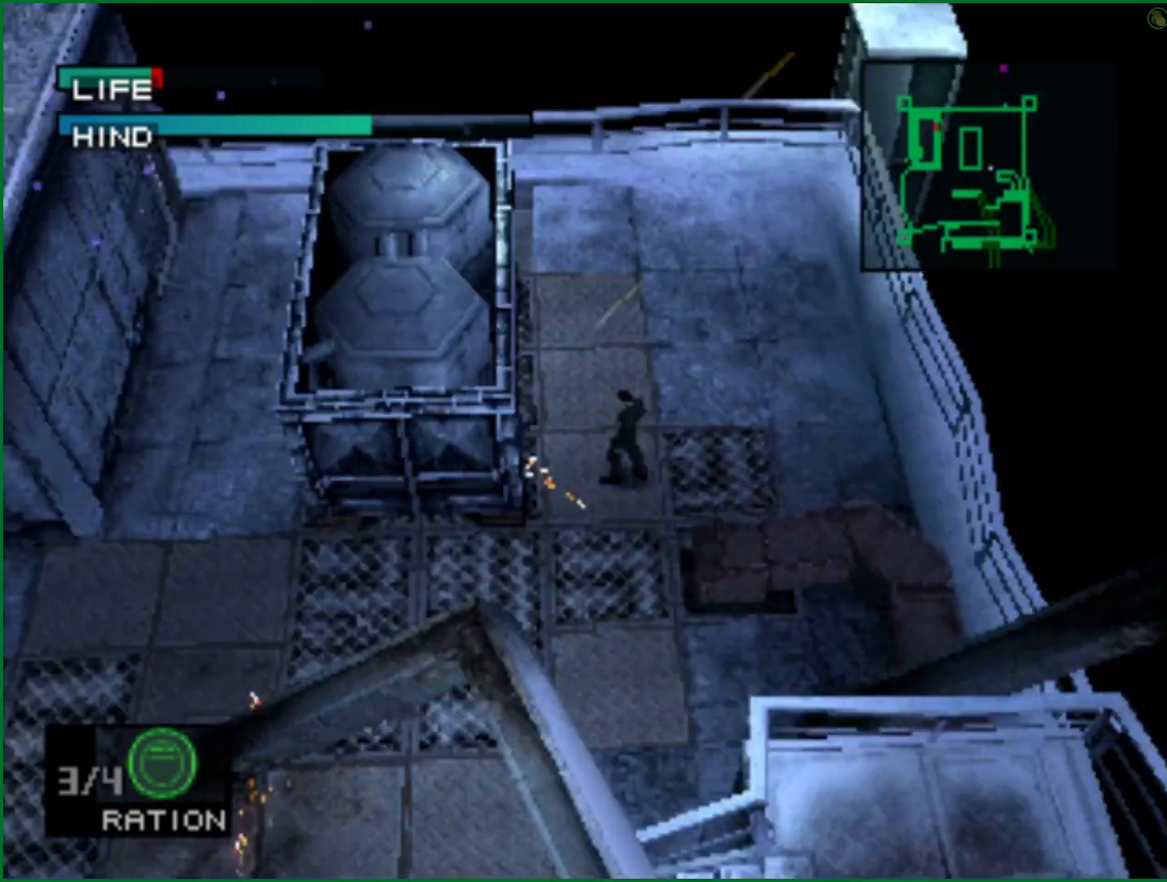
{"buttons": [], "left_stick": "left", "button_events": []}
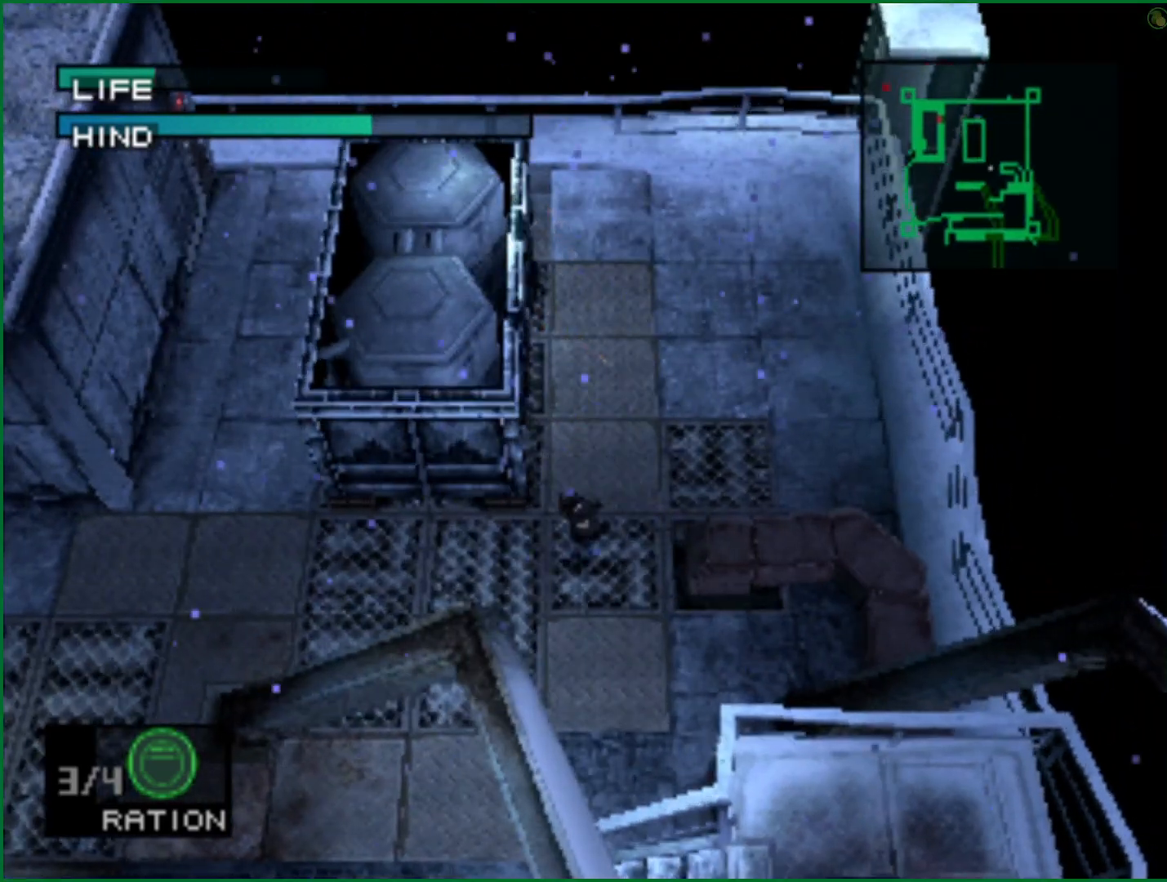
{"buttons": ["SQUARE"], "left_stick": "up", "button_events": [[100, "R1", "down"], [167, "R1", "up"], [283, "SQUARE", "down"]]}
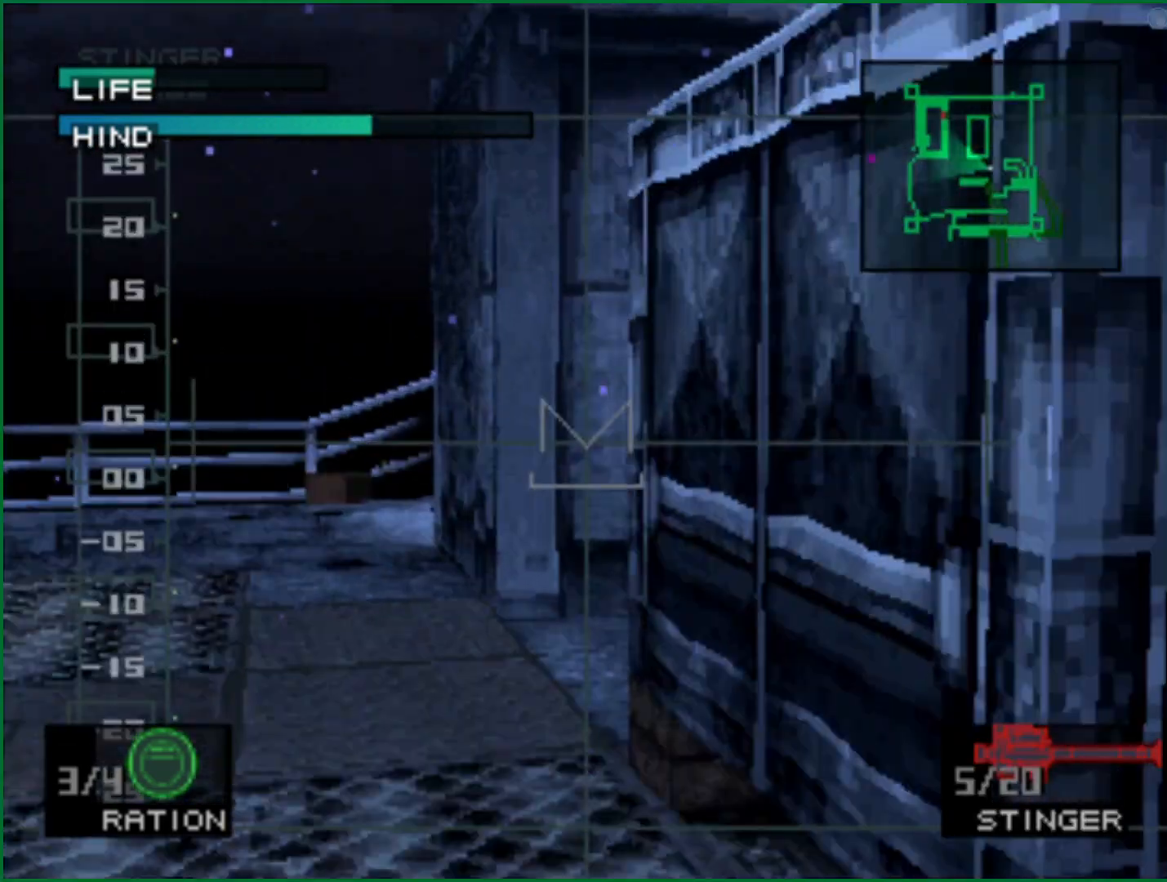
{"buttons": ["SQUARE"], "left_stick": "left", "button_events": []}
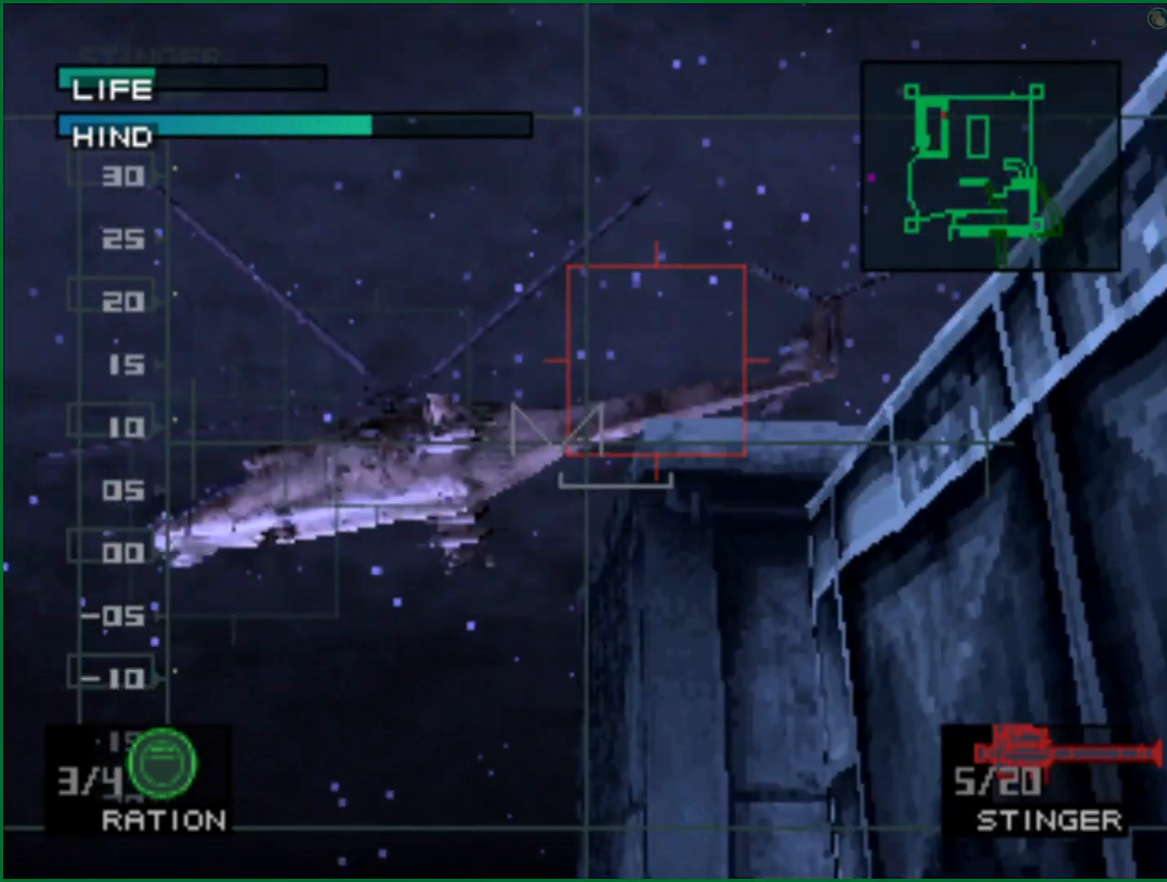
{"buttons": [], "left_stick": "center", "button_events": [[133, "SQUARE", "up"]]}
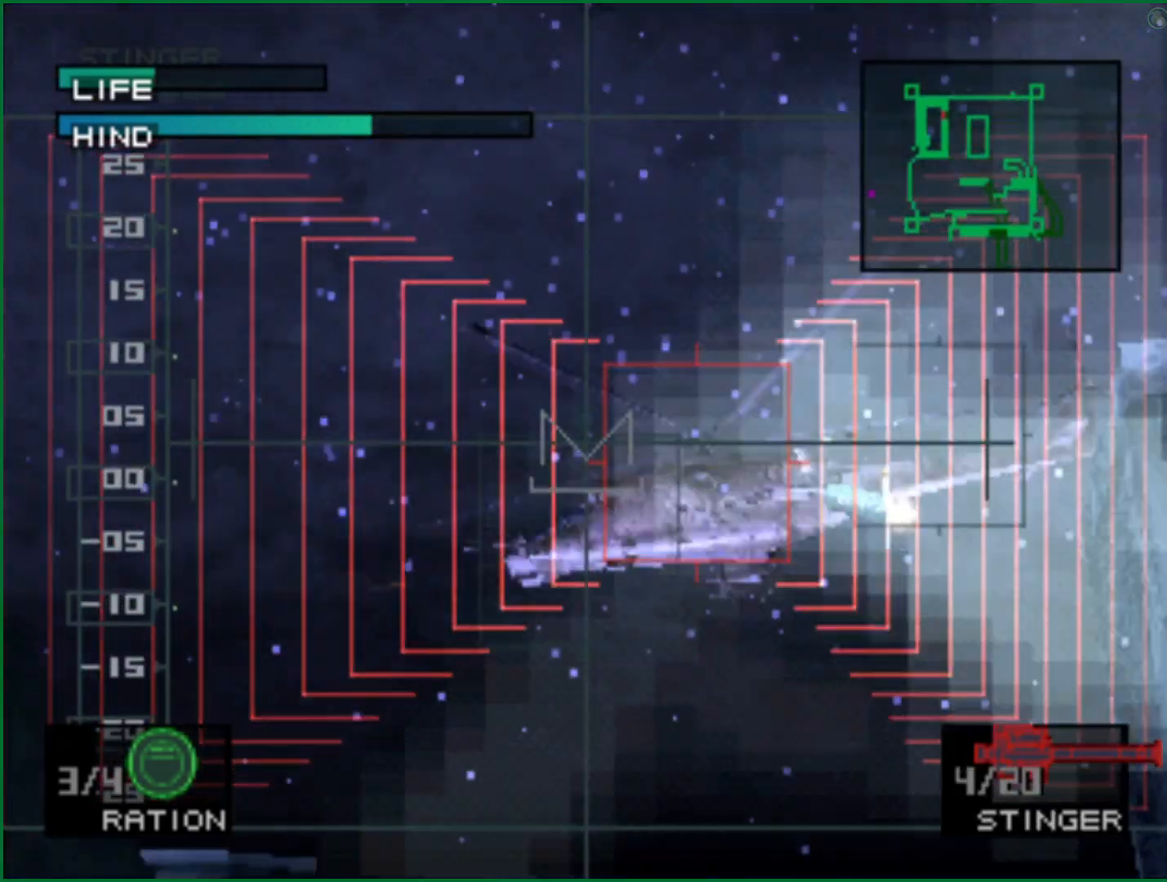
{"buttons": [], "left_stick": "center", "button_events": []}
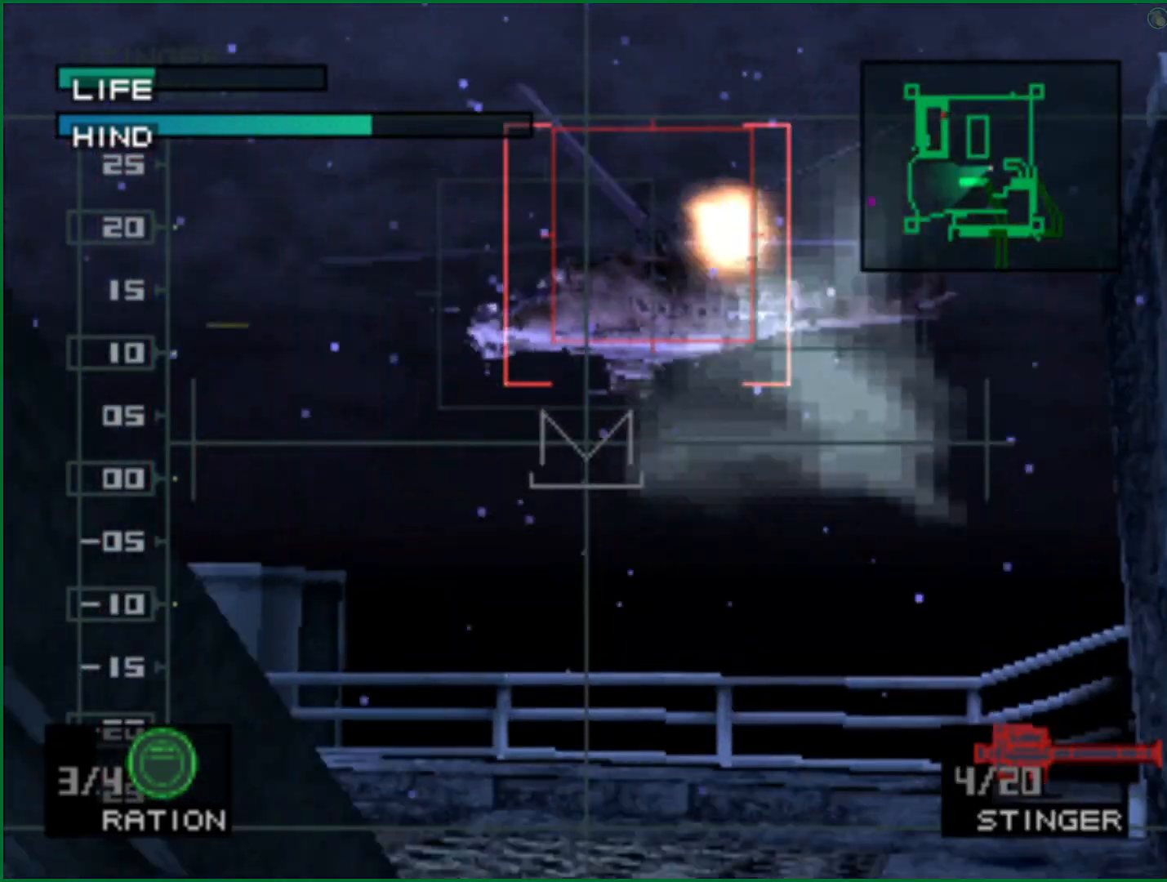
{"buttons": [], "left_stick": "center", "button_events": []}
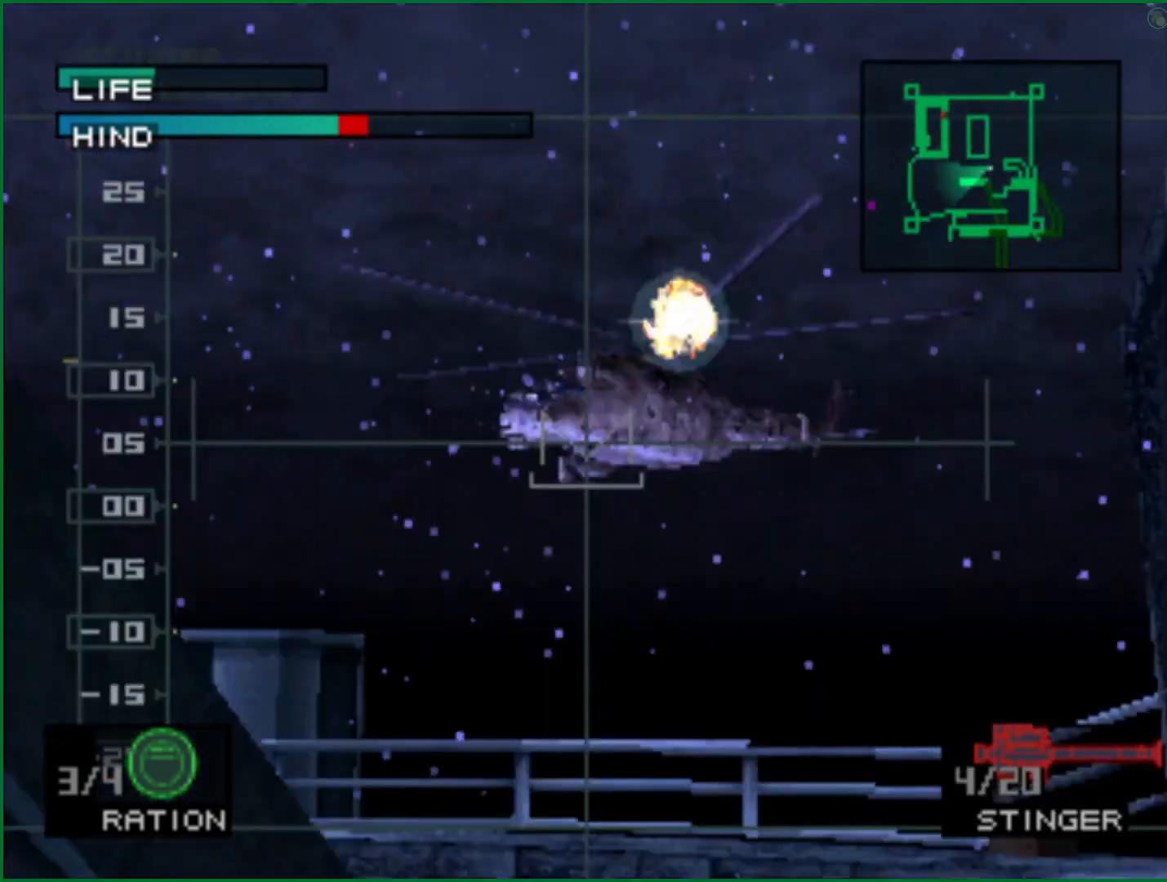
{"buttons": [], "left_stick": "center", "button_events": []}
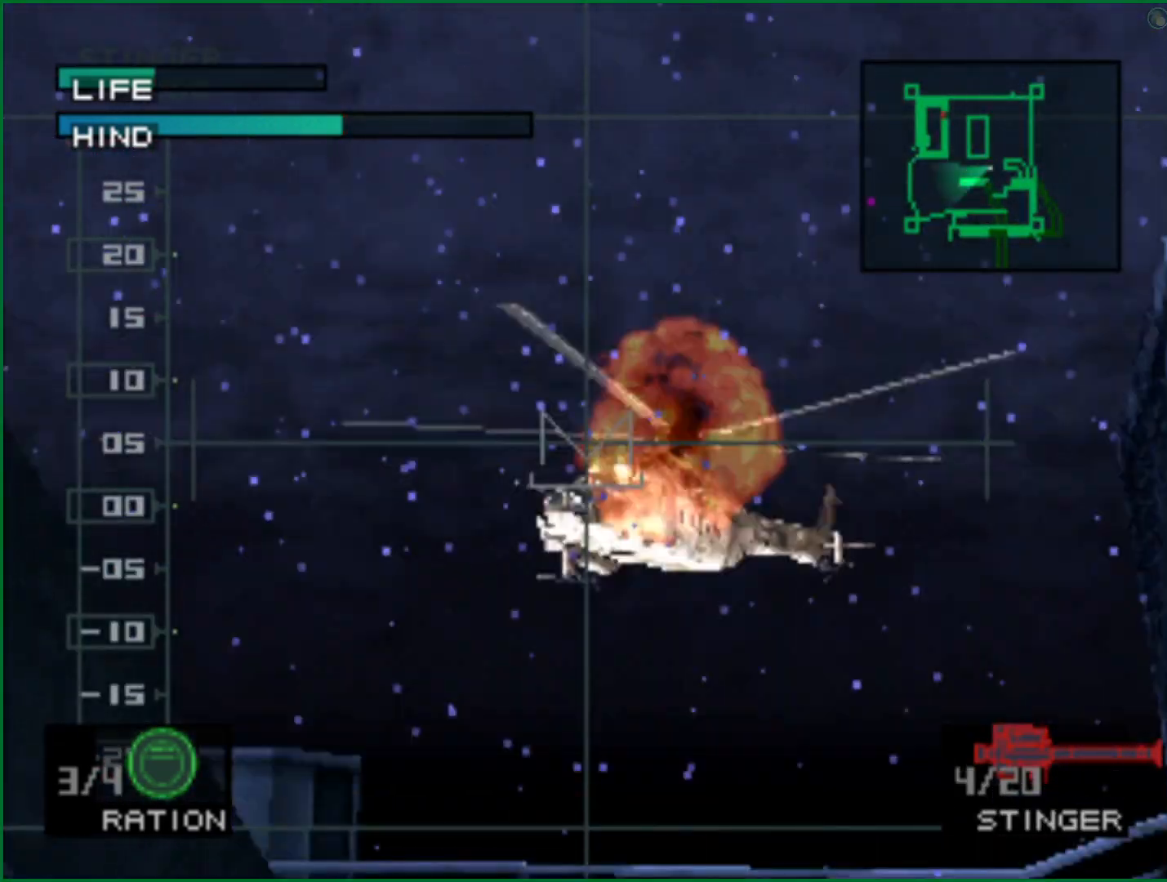
{"buttons": [], "left_stick": "center", "button_events": []}
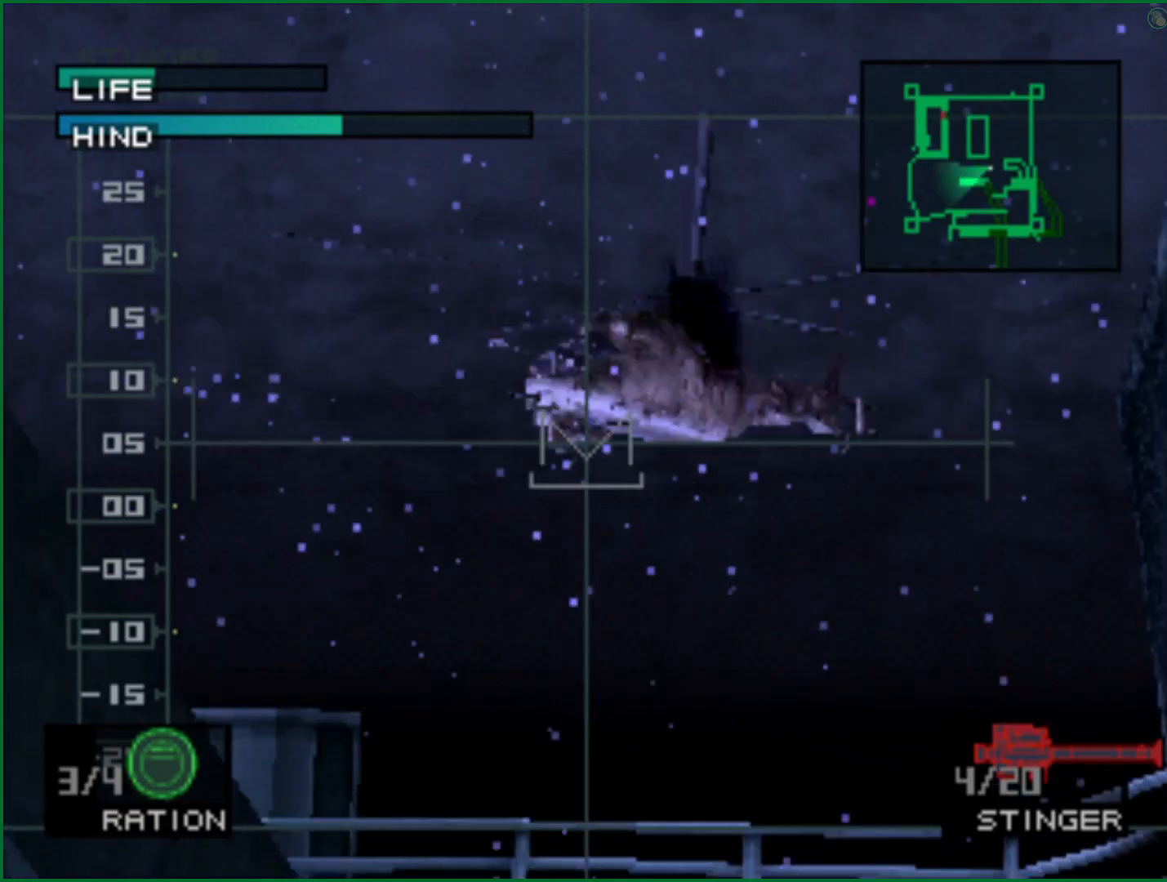
{"buttons": [], "left_stick": "left", "button_events": [[17, "R1", "down"], [100, "R1", "up"]]}
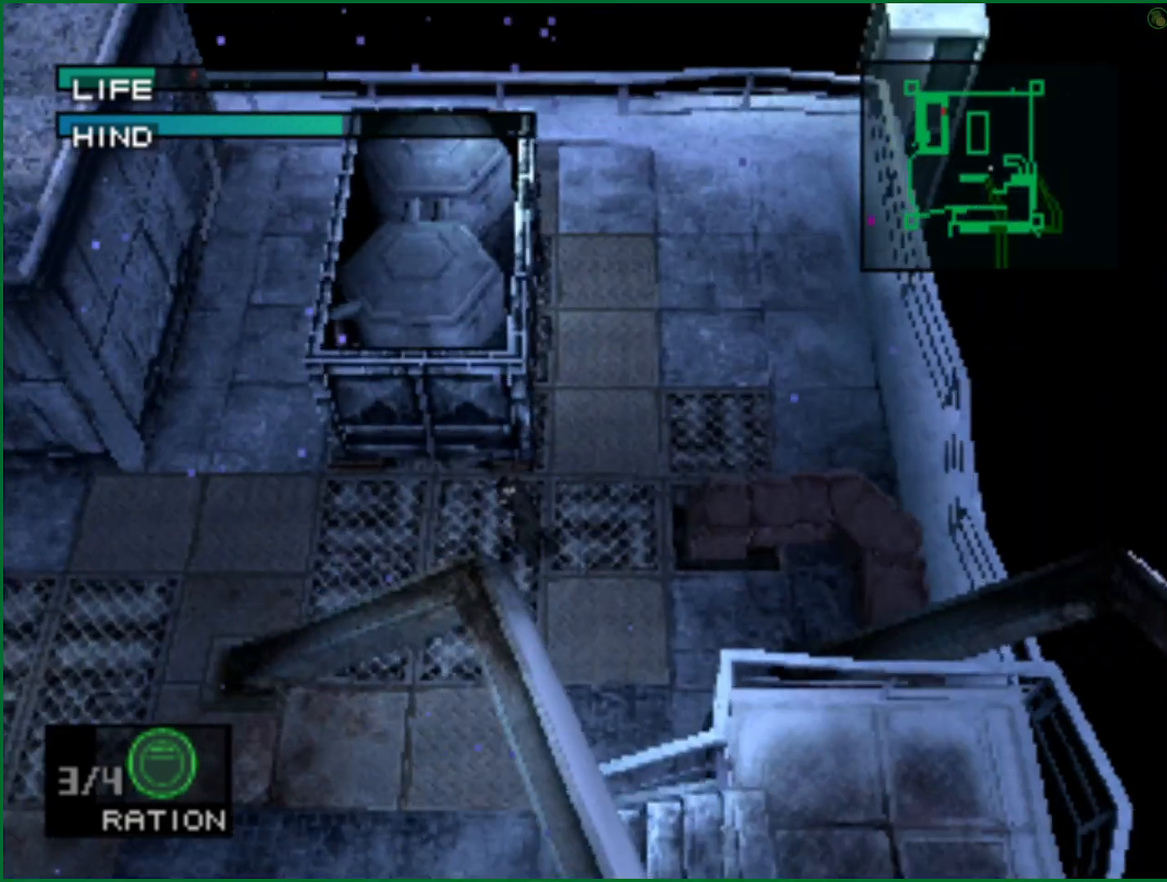
{"buttons": [], "left_stick": "up-left", "button_events": []}
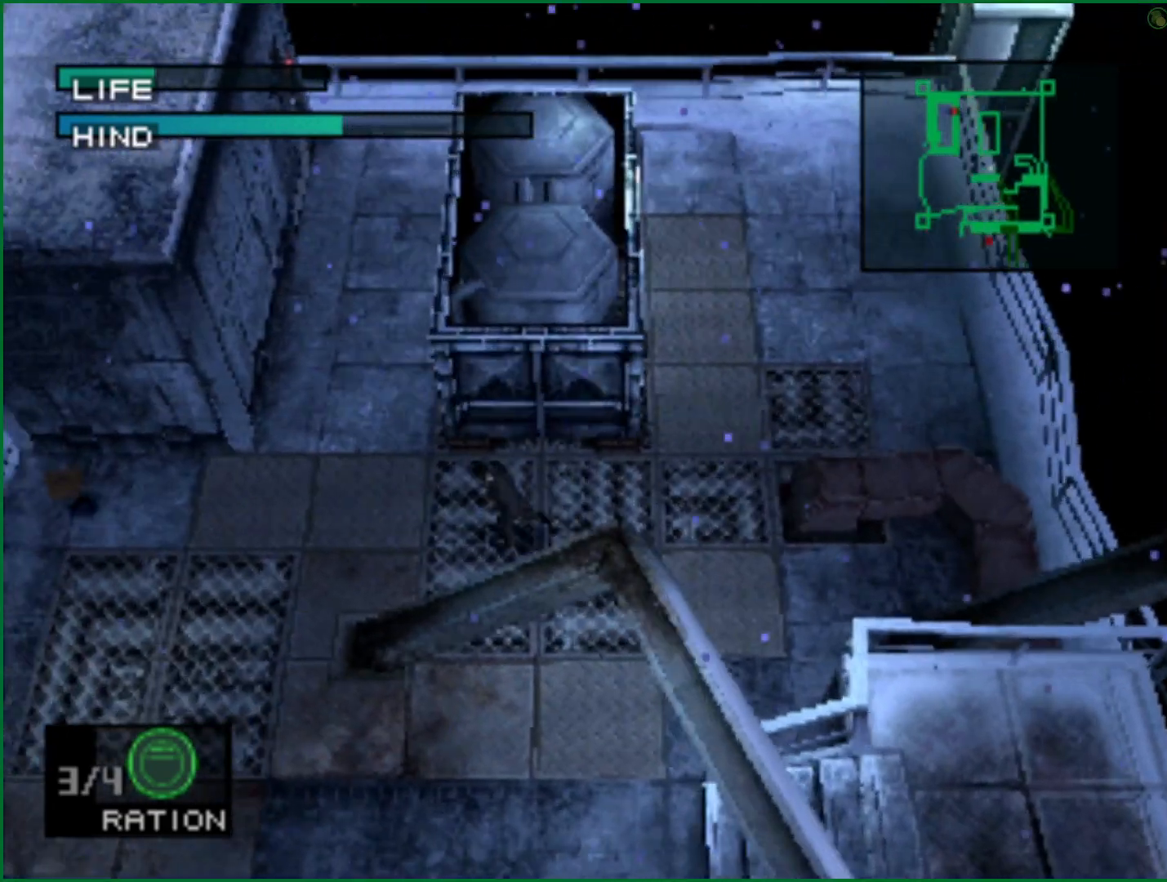
{"buttons": ["DPAD_LEFT"], "left_stick": "center", "button_events": [[183, "DPAD_LEFT", "down"]]}
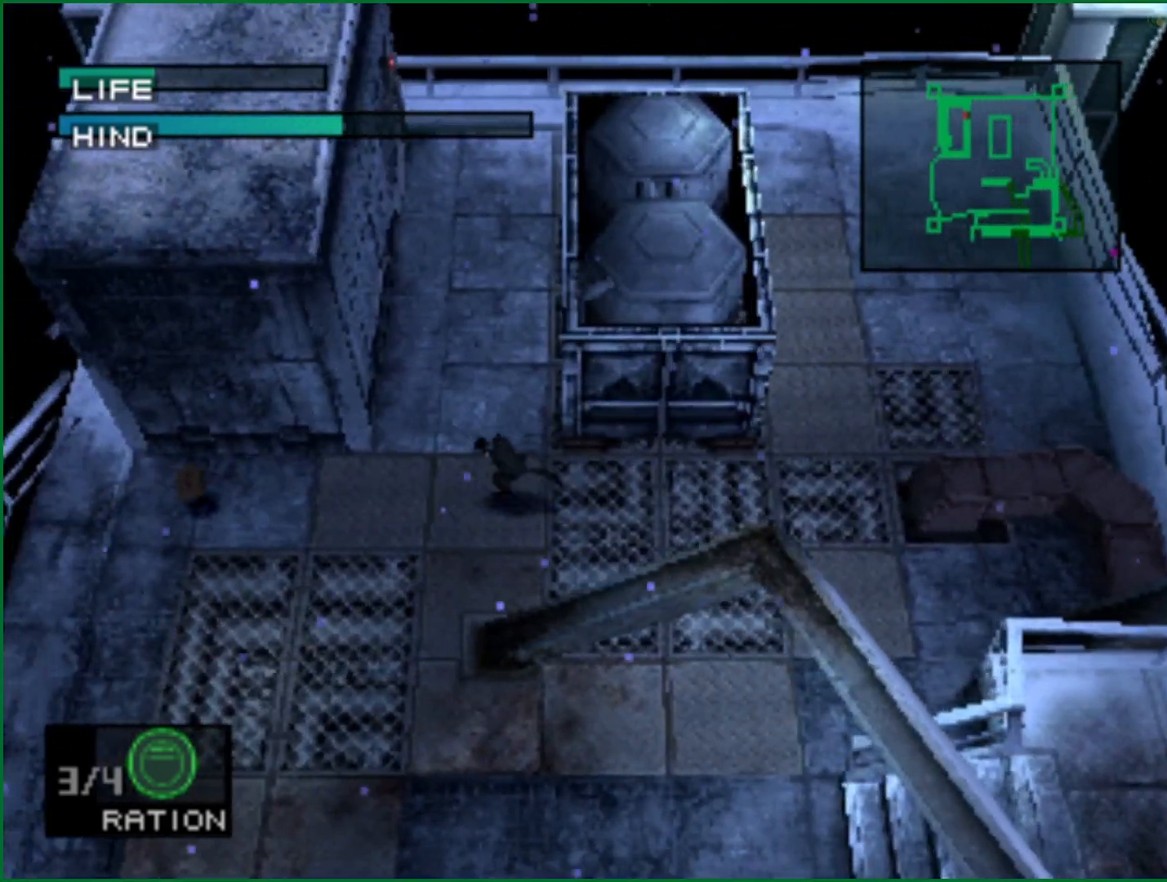
{"buttons": ["DPAD_LEFT"], "left_stick": "center", "button_events": []}
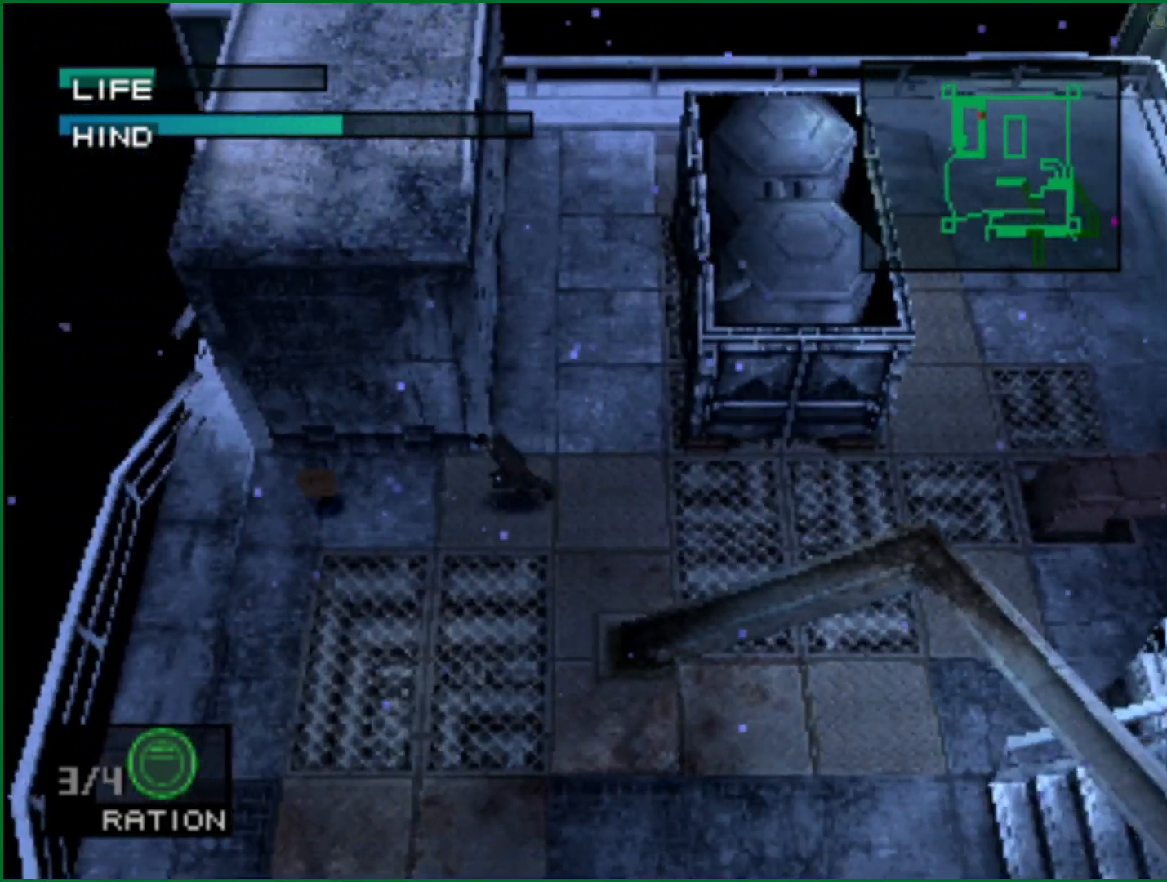
{"buttons": ["DPAD_LEFT"], "left_stick": "center", "button_events": []}
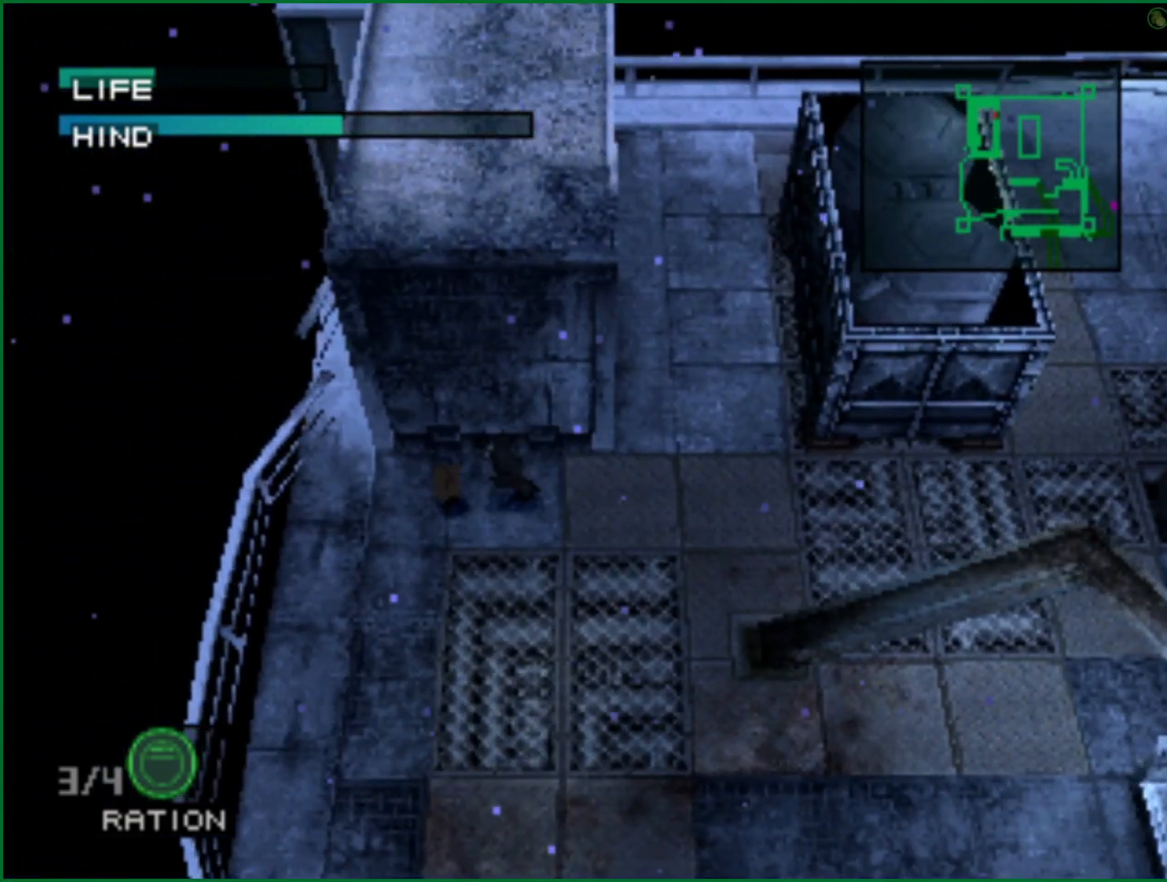
{"buttons": ["DPAD_RIGHT"], "left_stick": "center", "button_events": [[83, "DPAD_UP", "down"], [133, "DPAD_LEFT", "up"], [167, "DPAD_RIGHT", "down"], [200, "DPAD_UP", "up"]]}
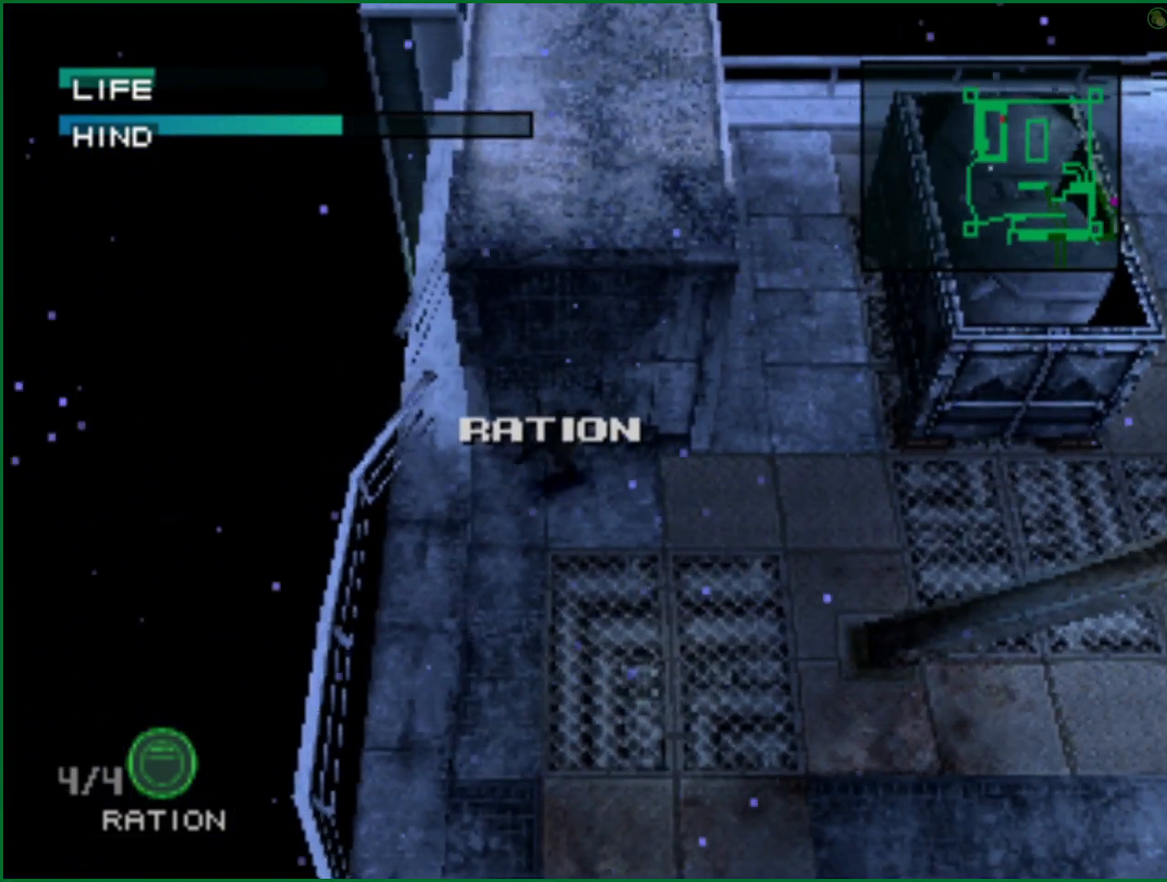
{"buttons": ["R1", "DPAD_RIGHT"], "left_stick": "center", "button_events": [[483, "R1", "down"]]}
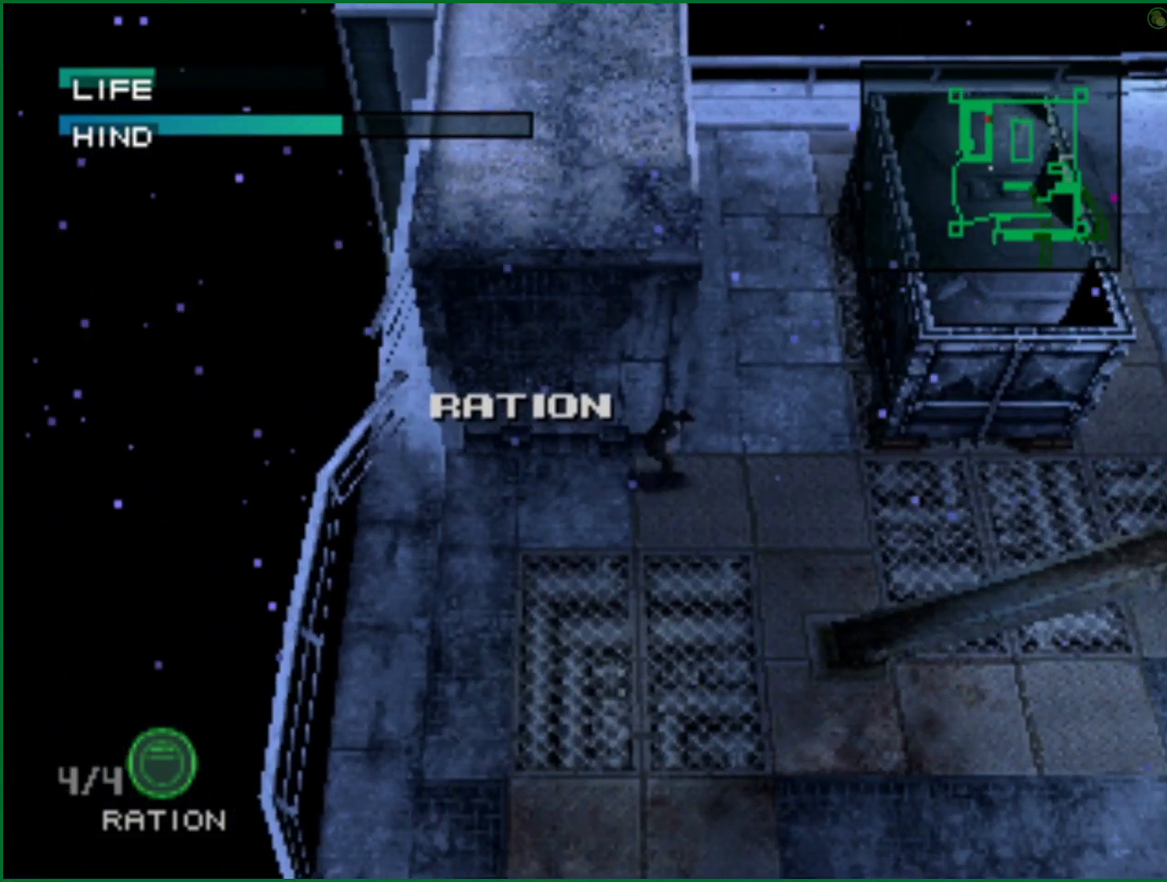
{"buttons": ["DPAD_UP"], "left_stick": "center", "button_events": [[17, "DPAD_RIGHT", "up"], [83, "R1", "up"], [433, "DPAD_UP", "down"]]}
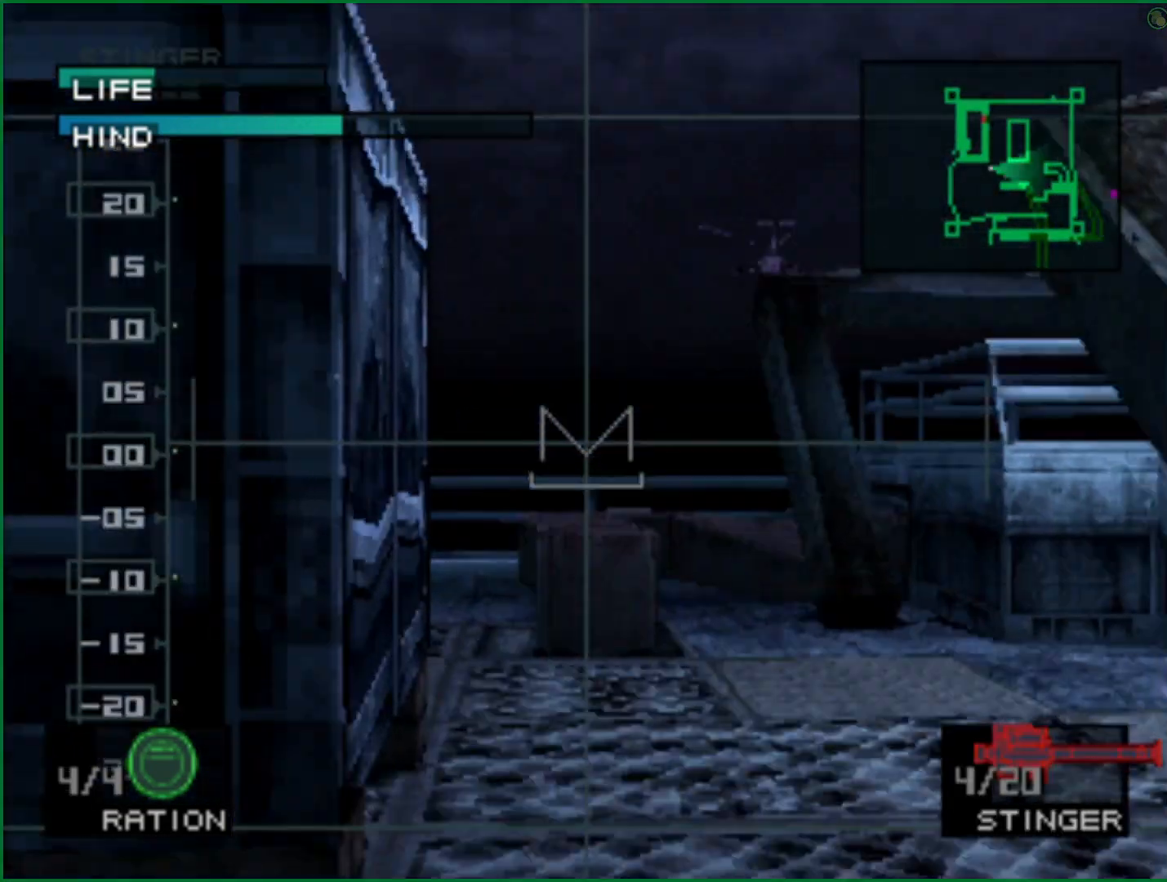
{"buttons": [], "left_stick": "center", "button_events": [[50, "DPAD_UP", "up"], [183, "DPAD_RIGHT", "down"], [250, "DPAD_RIGHT", "up"]]}